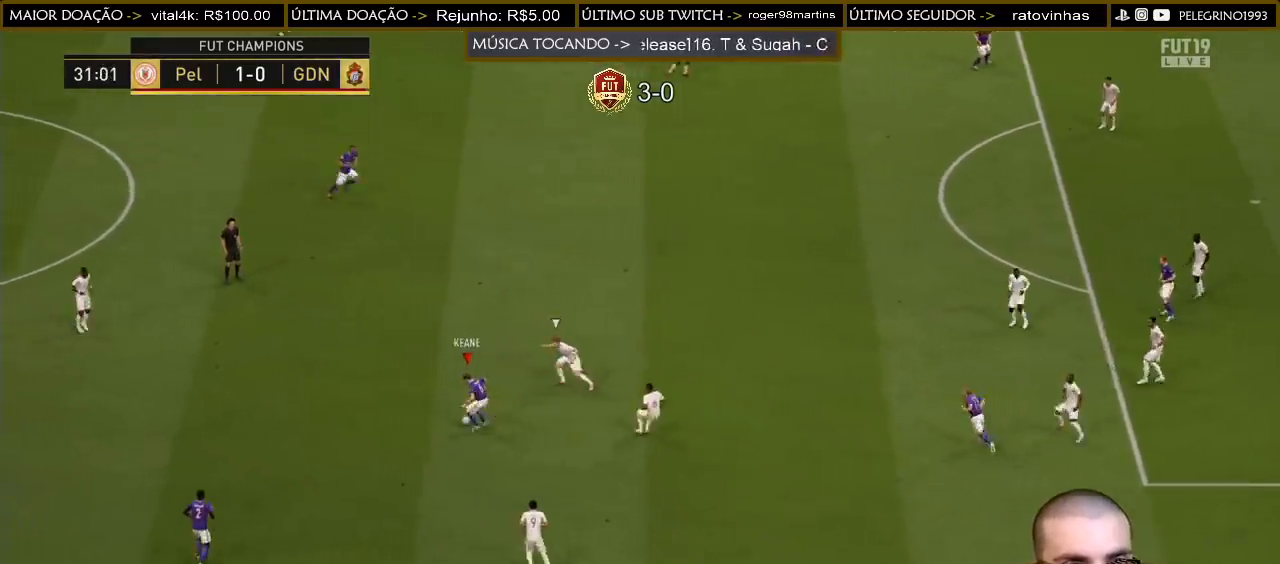
Gameplay with a controller (PlayStation layout); each line is a JSON object with the inputs held at the frame after it. "events" lists button and stick changes between this image and that frame as [ms after this image, input, new state], when the widget could be followed in between.
{"buttons": ["R2"], "left_stick": "right", "right_stick": "center", "events": [[133, "R2", "down"], [200, "left_stick", "up-right"], [467, "left_stick", "right"]]}
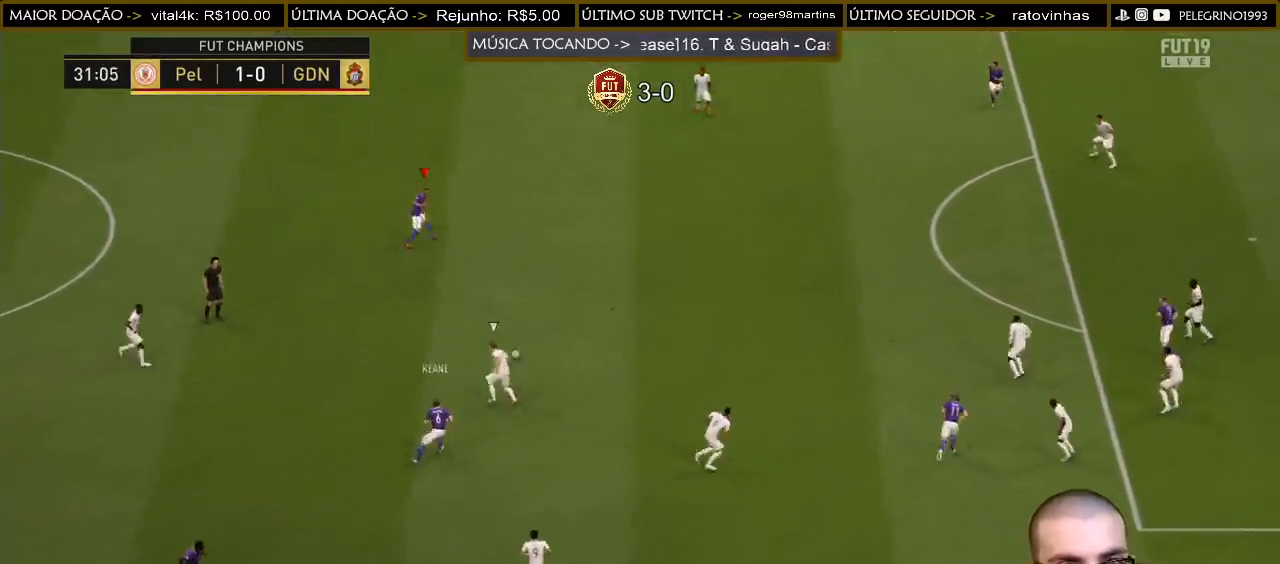
{"buttons": ["CROSS"], "left_stick": "right", "right_stick": "center", "events": [[233, "R2", "up"], [400, "CROSS", "down"]]}
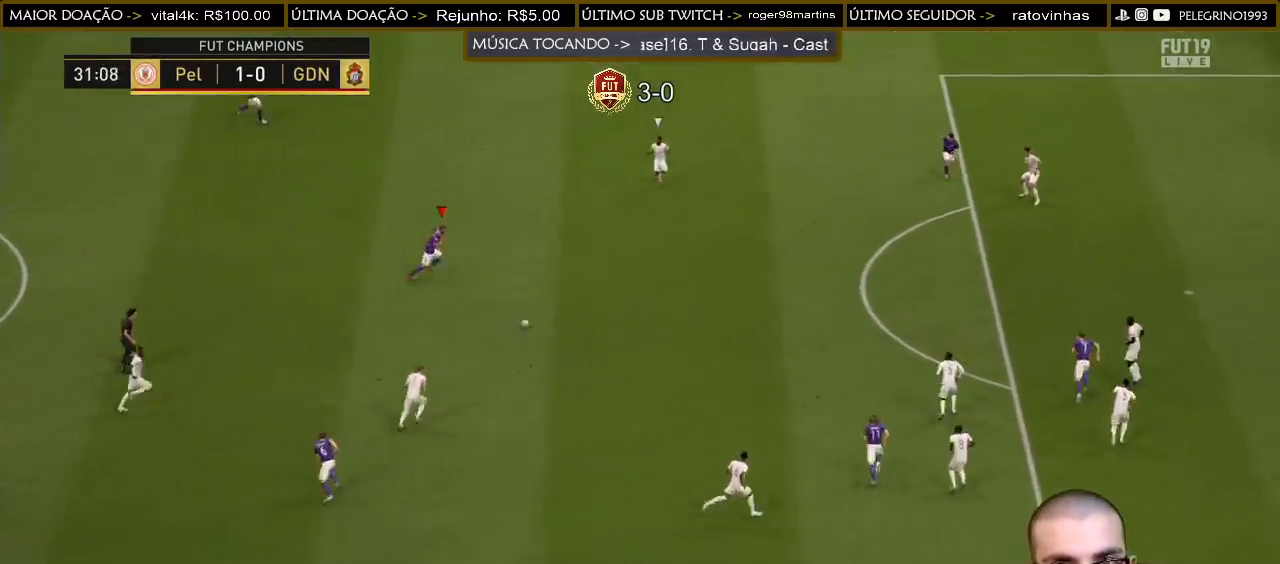
{"buttons": [], "left_stick": "right", "right_stick": "center", "events": [[33, "CROSS", "up"]]}
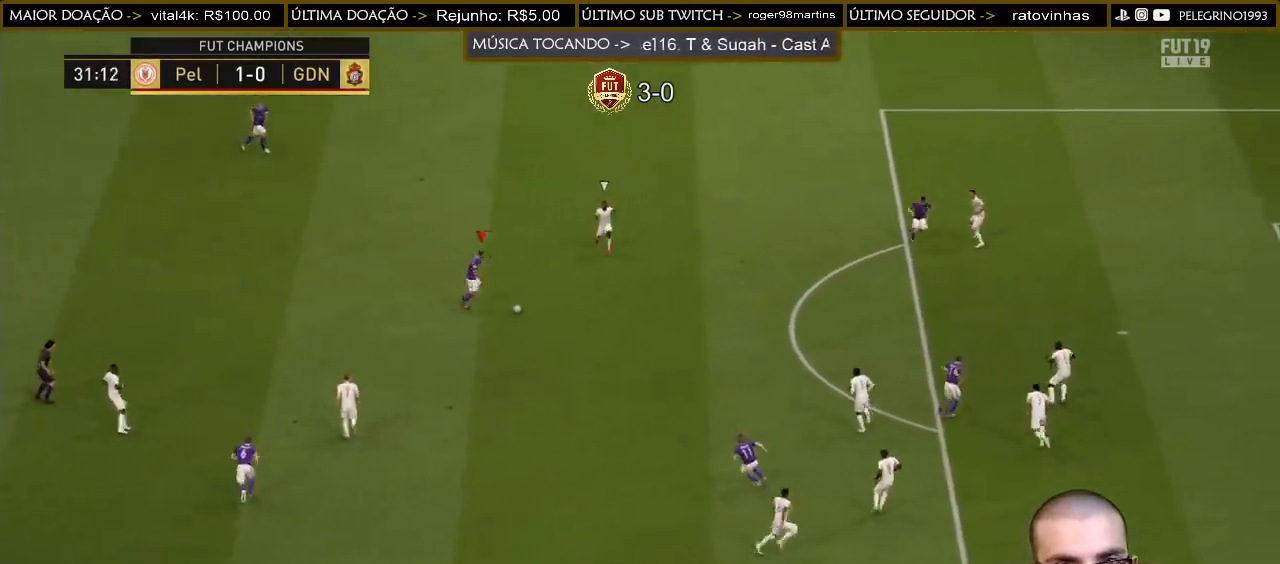
{"buttons": [], "left_stick": "down-right", "right_stick": "center", "events": [[333, "left_stick", "down-right"]]}
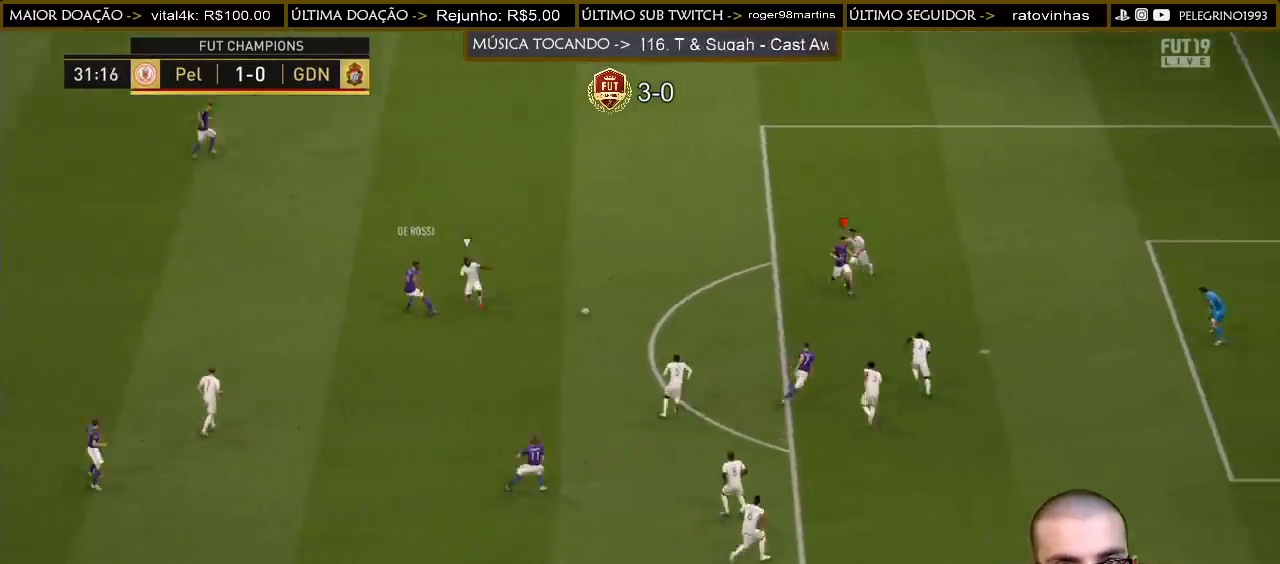
{"buttons": [], "left_stick": "right", "right_stick": "center", "events": [[100, "R1", "down"], [100, "SQUARE", "down"], [267, "R1", "up"], [267, "SQUARE", "up"], [433, "left_stick", "right"]]}
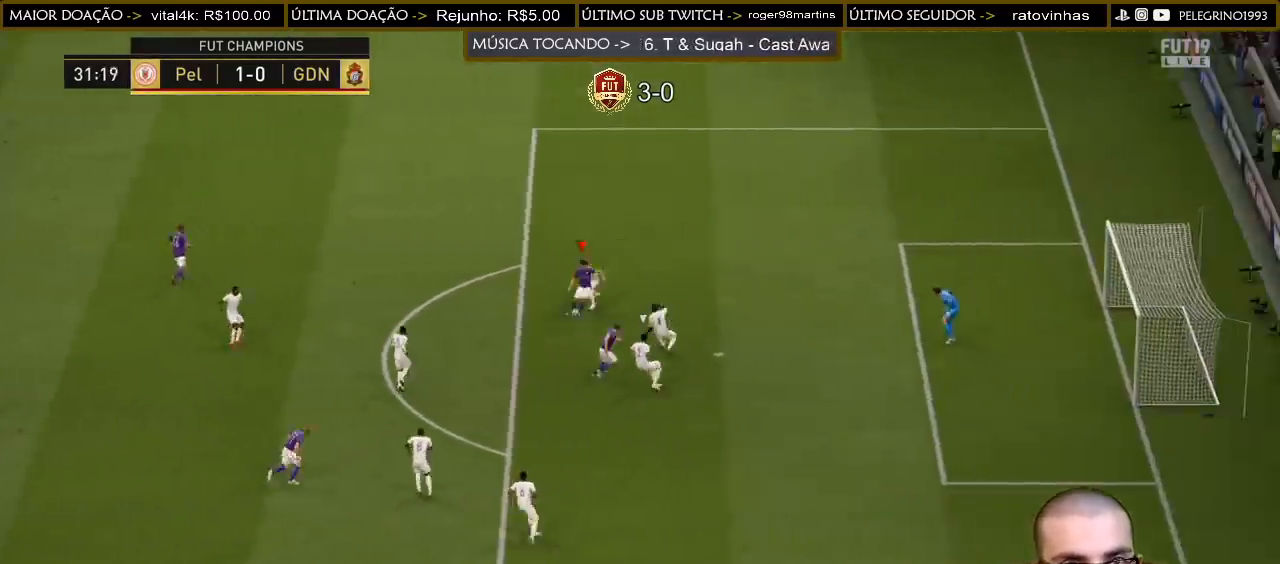
{"buttons": [], "left_stick": "right", "right_stick": "center", "events": []}
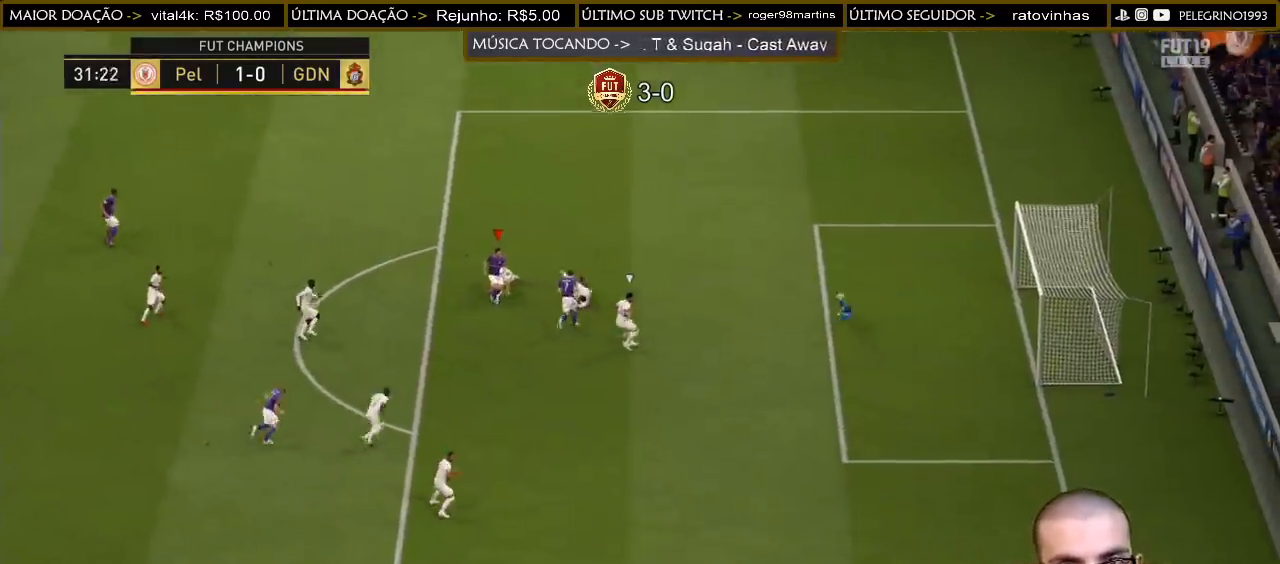
{"buttons": [], "left_stick": "right", "right_stick": "center", "events": []}
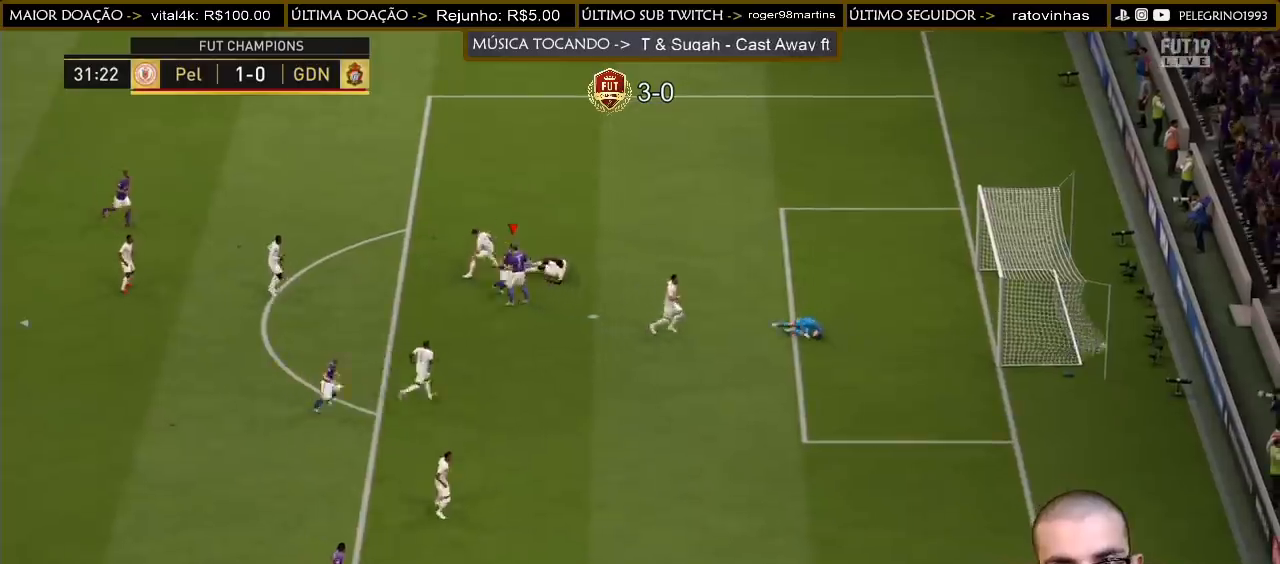
{"buttons": [], "left_stick": "center", "right_stick": "center", "events": [[133, "left_stick", "center"]]}